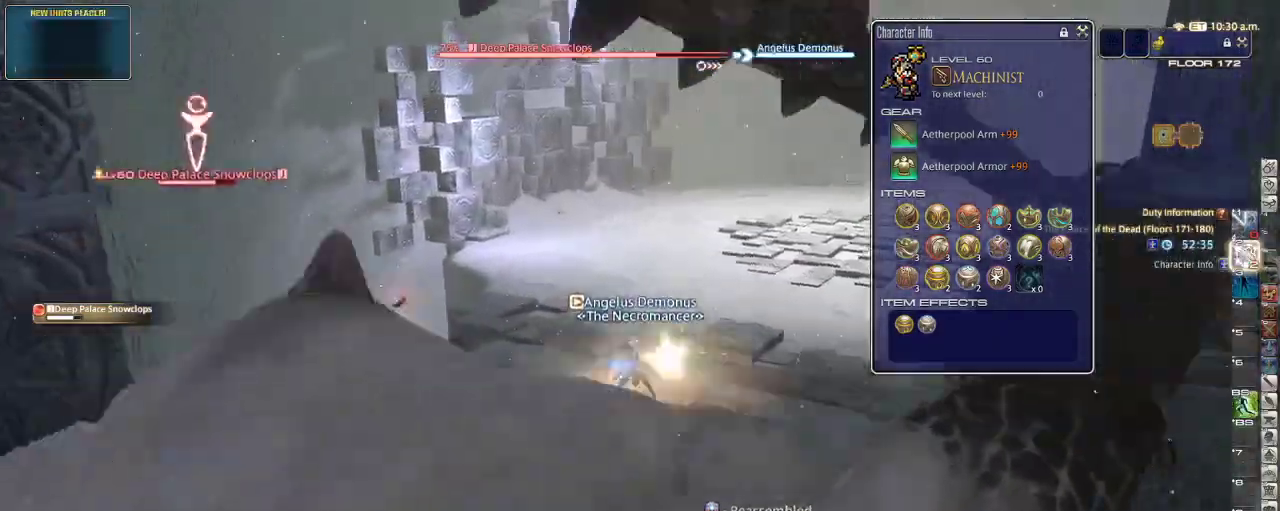
Gameplay with keyboard; each line is a JSON object with the keys held at the frame after it. "events" lists presses ("down") and releases ("up") of ".", "/", "0", "1", "2", "3", "4", "5", "6", "7", "8", "9", "a", "alt_l", "alt_r", "b", "backslash", "backspace", "c", "caps_lock", "comma", "ctrl", "d", "down", "e", "equals", "escape", "f", "f1", "f10", "f11", "f12", "f2", "f3", "f4", "f5", "f6", "f7", "f8", "f9", "g", "h", "i", "j", "k", "l", "lbracket", "left", "m", "minus", "n", "o", "p", "q", "quote", "r", "rbracket", "return", "right", "s", "semicolon", "shift_l", "shift_r", "space", "super", "t", "tab", "tilde", "u", "up", "v", "w", "x", "y" and "z" between this image and that frame as [ms after this image, input, new state], when the widget could be followed in between. No other keys are recorded. Mouse input is not recorded.
{"keys": ["a", "p", "s"], "events": [[66, "shift_r", "up"], [100, "p", "down"], [300, "a", "down"], [366, "w", "up"], [466, "s", "down"]]}
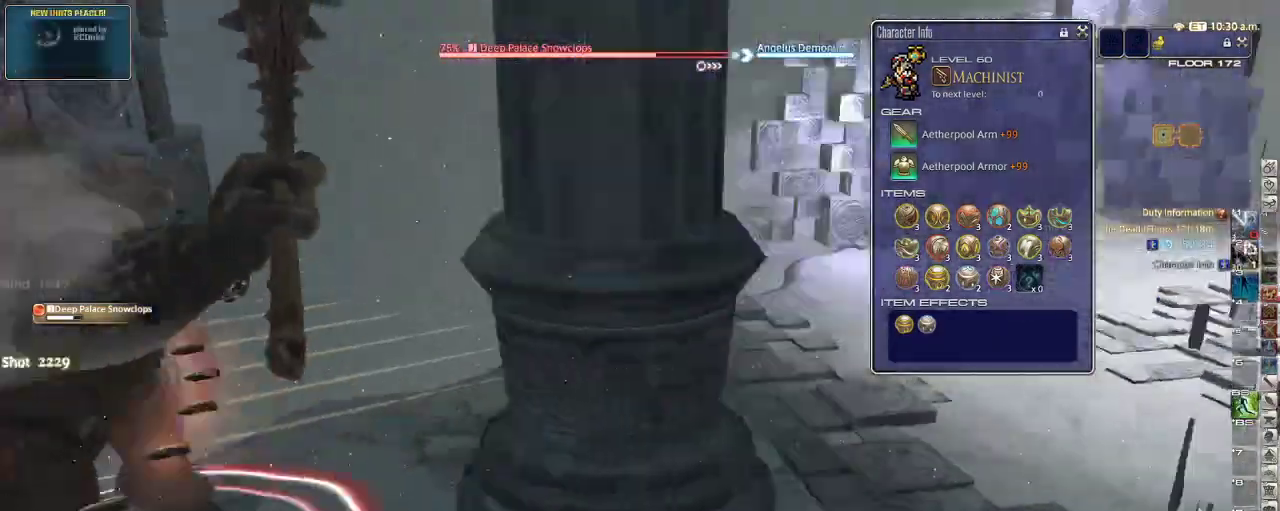
{"keys": ["alt_r"], "events": [[33, "a", "up"], [33, "d", "down"], [100, "s", "up"], [200, "w", "down"], [233, "d", "up"], [300, "p", "up"], [333, "alt_r", "down"], [333, "w", "up"], [433, "4", "down"], [500, "4", "up"]]}
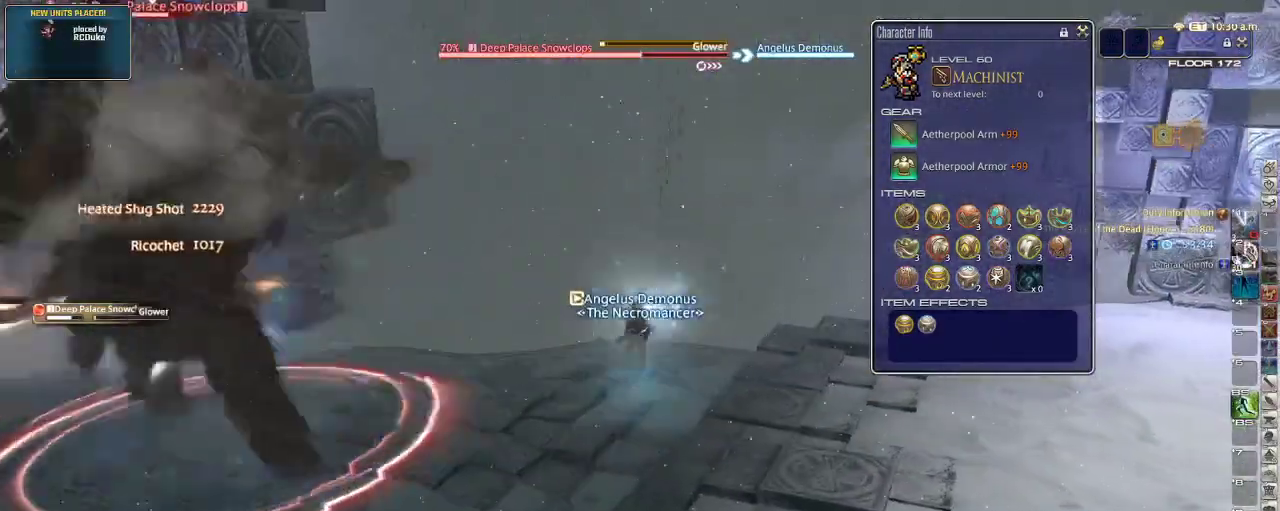
{"keys": ["alt_r"], "events": [[66, "4", "down"], [133, "4", "up"], [233, "4", "down"], [333, "4", "up"], [400, "4", "down"], [466, "4", "up"]]}
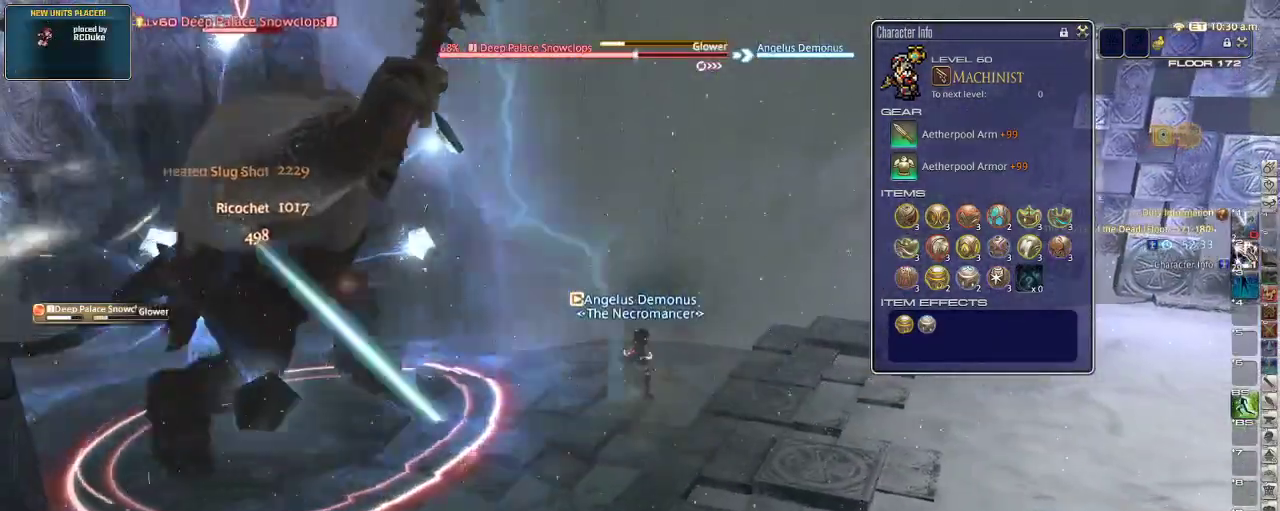
{"keys": ["d", "rbracket", "w"], "events": [[66, "alt_r", "up"], [100, "d", "down"], [166, "rbracket", "down"], [200, "lbracket", "down"], [200, "w", "down"], [266, "lbracket", "up"], [266, "rbracket", "up"], [300, "rbracket", "down"], [433, "rbracket", "up"], [500, "rbracket", "down"]]}
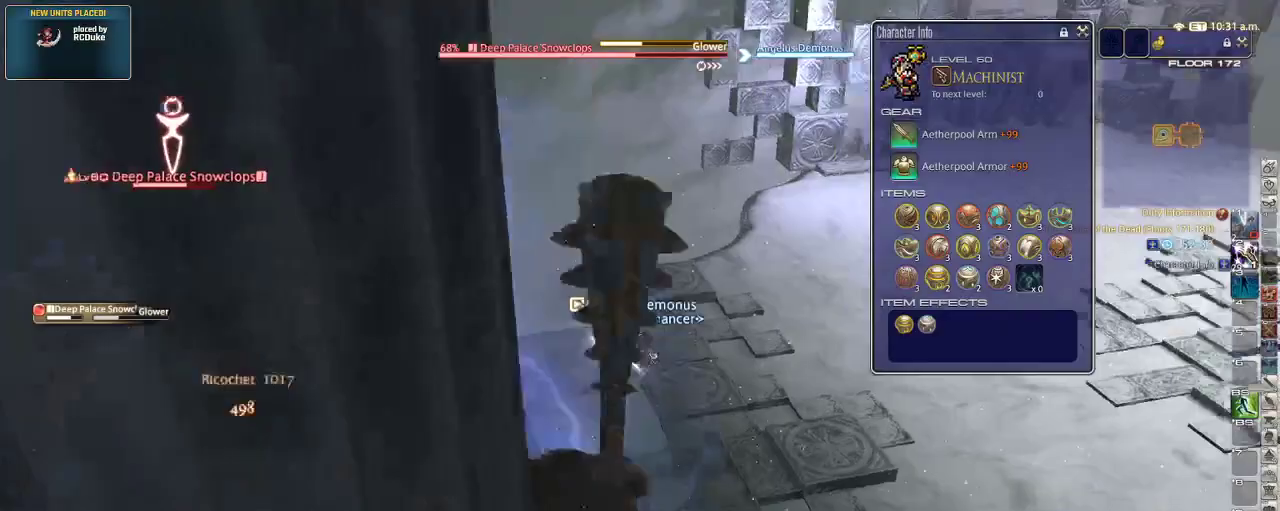
{"keys": ["w"], "events": [[100, "d", "up"], [100, "rbracket", "up"], [133, "rbracket", "down"], [233, "rbracket", "up"], [333, "rbracket", "down"], [400, "3", "down"], [433, "rbracket", "up"], [466, "3", "up"]]}
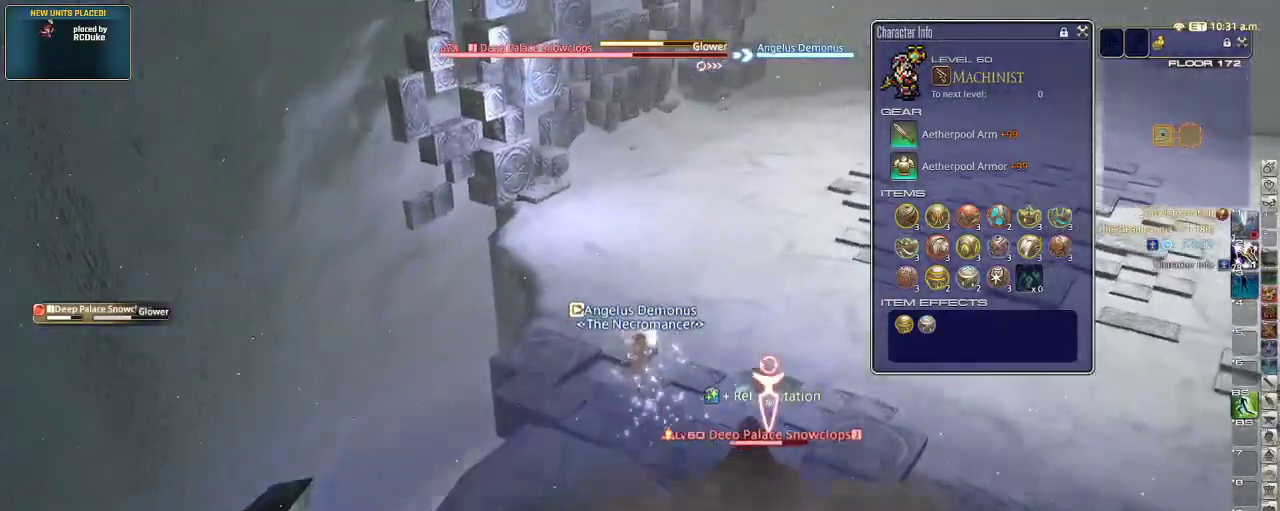
{"keys": ["p", "w"], "events": [[33, "3", "down"], [100, "3", "up"], [133, "3", "down"], [200, "3", "up"], [266, "3", "down"], [366, "3", "up"], [400, "p", "down"]]}
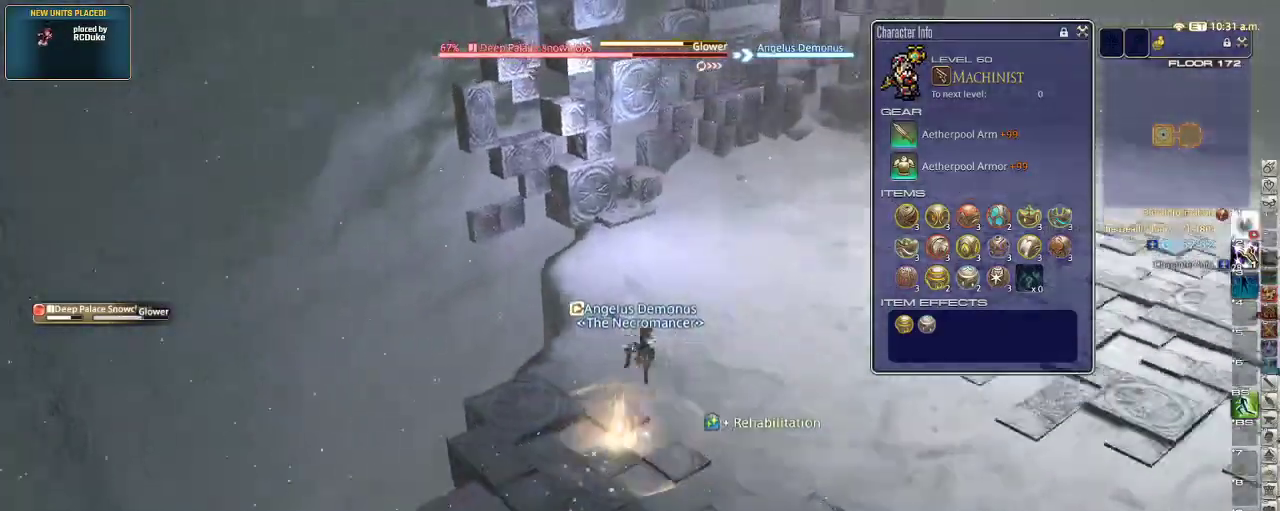
{"keys": ["d", "p", "s"], "events": [[66, "d", "down"], [266, "w", "up"], [400, "s", "down"]]}
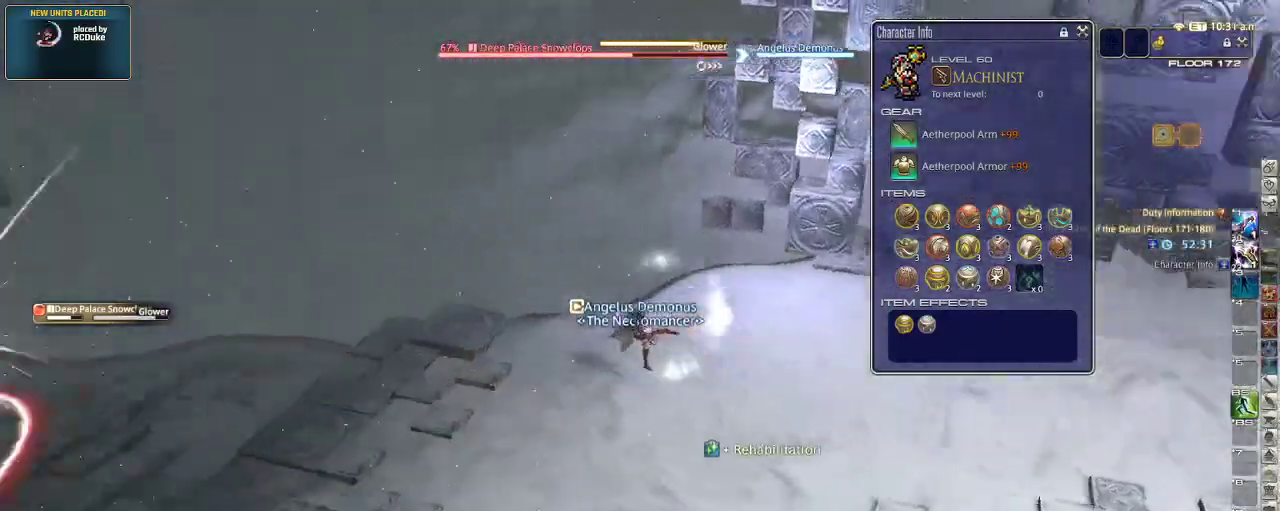
{"keys": ["d", "p", "s"], "events": [[366, "p", "up"], [500, "p", "down"]]}
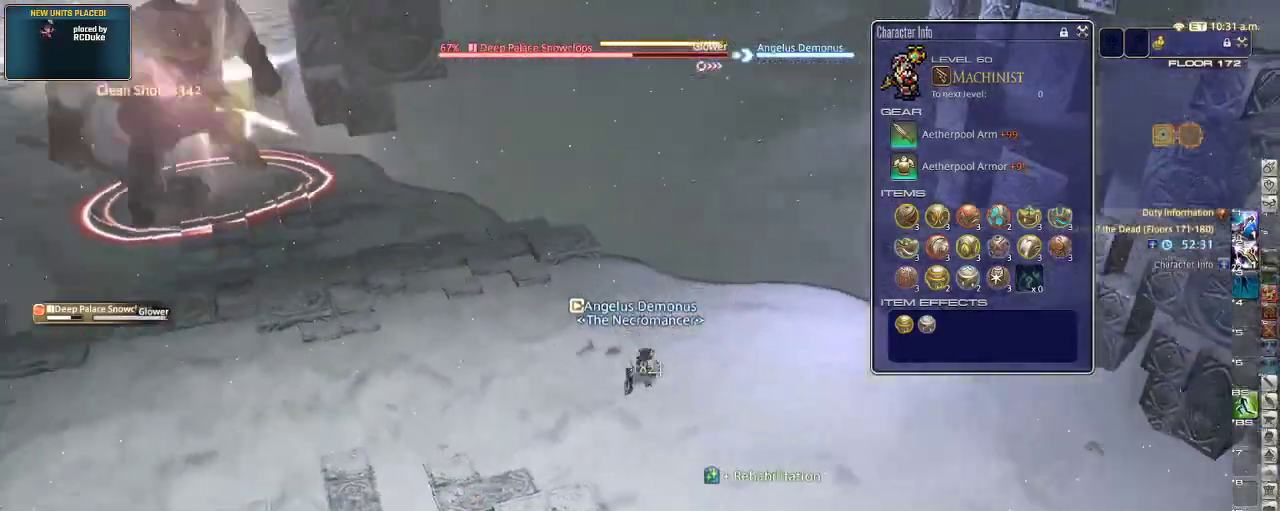
{"keys": ["d", "s"], "events": [[66, "minus", "down"], [166, "minus", "up"], [166, "p", "up"], [233, "p", "down"], [433, "p", "up"]]}
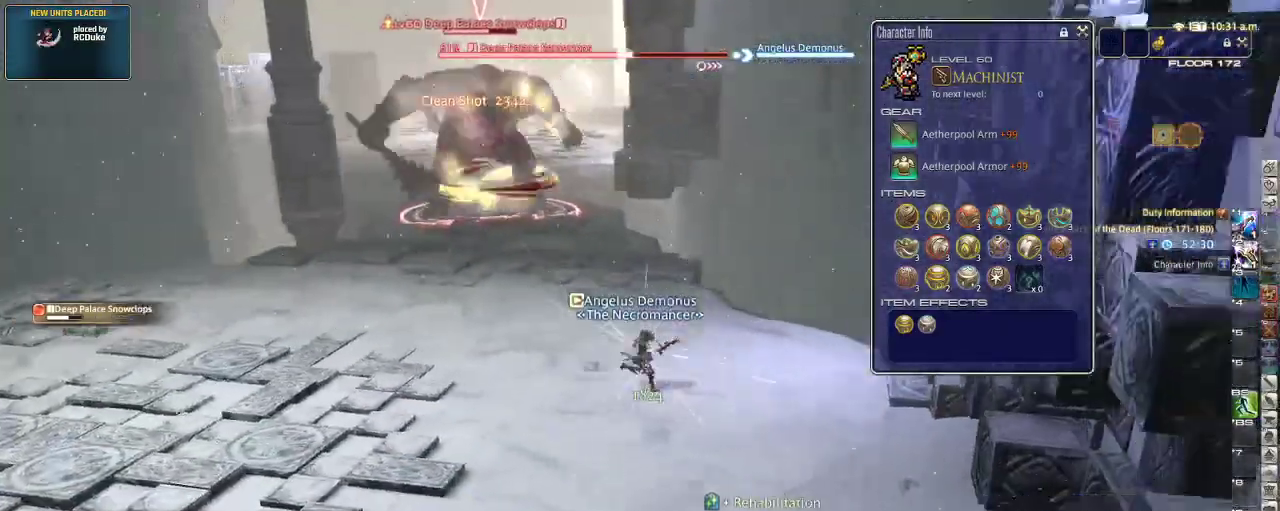
{"keys": ["d", "s"], "events": [[33, "p", "down"], [166, "p", "up"], [233, "shift_r", "down"], [333, "2", "down"], [500, "2", "up"], [500, "shift_r", "up"]]}
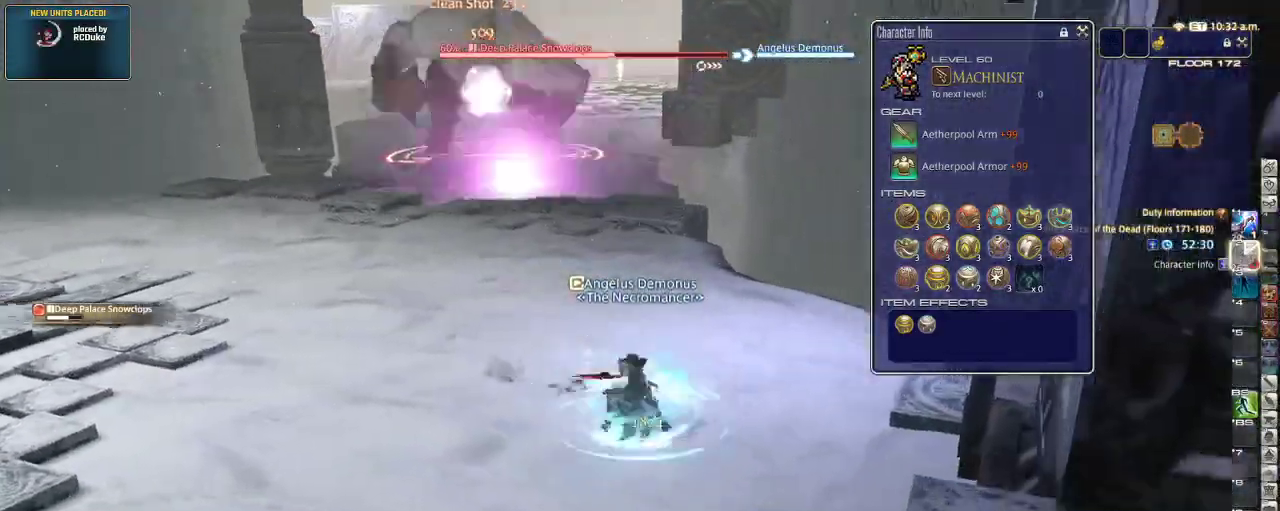
{"keys": ["d", "s"], "events": [[66, "rbracket", "down"], [300, "rbracket", "up"], [366, "rbracket", "down"], [466, "rbracket", "up"]]}
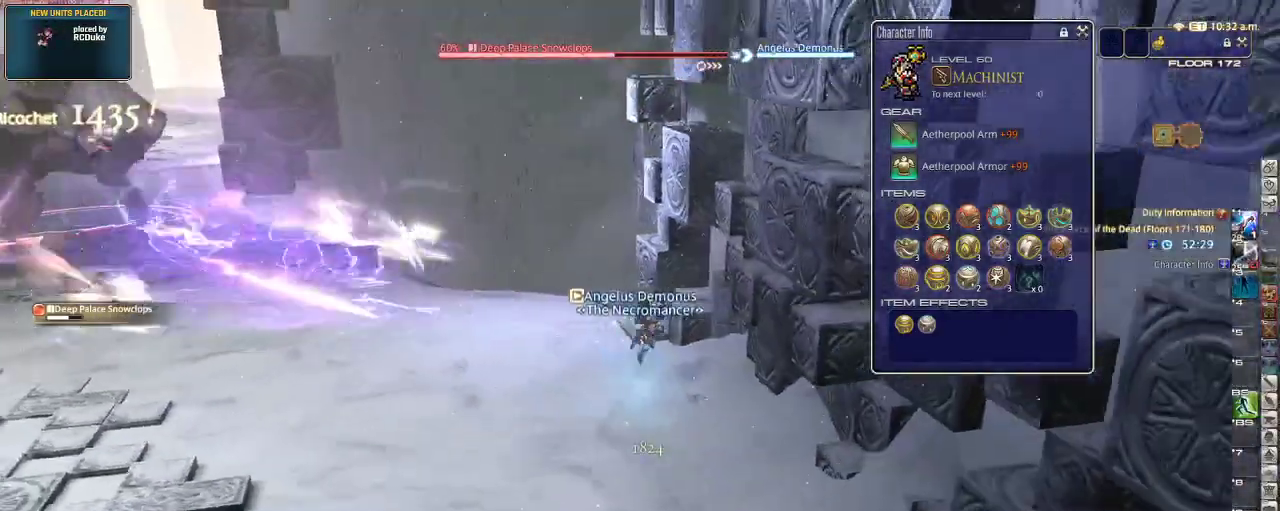
{"keys": ["d", "s"], "events": []}
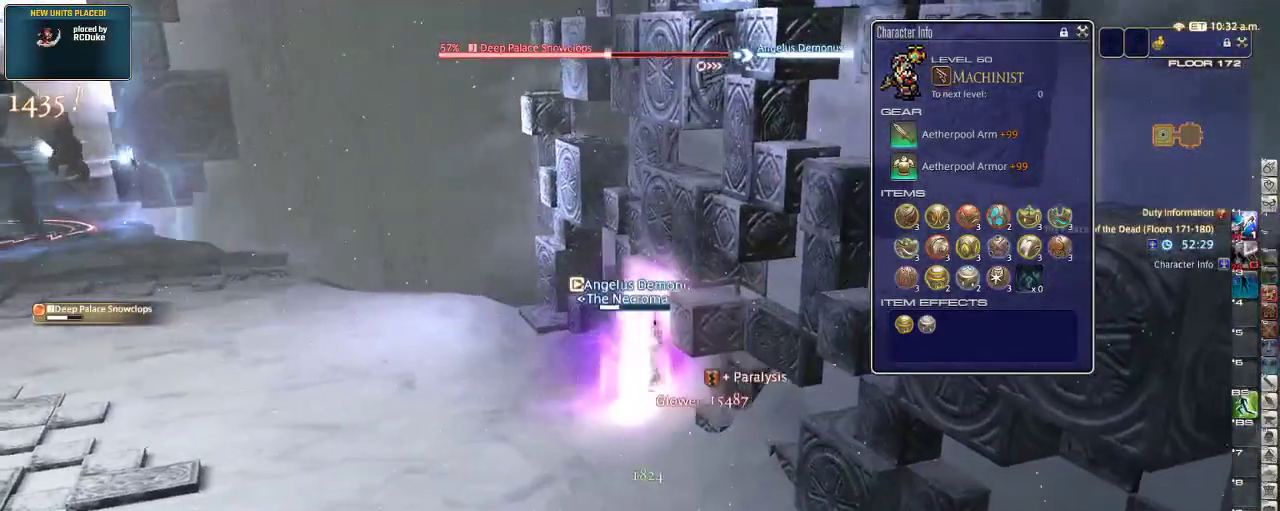
{"keys": ["d", "rbracket", "s"], "events": [[66, "s", "up"], [433, "rbracket", "down"], [466, "s", "down"]]}
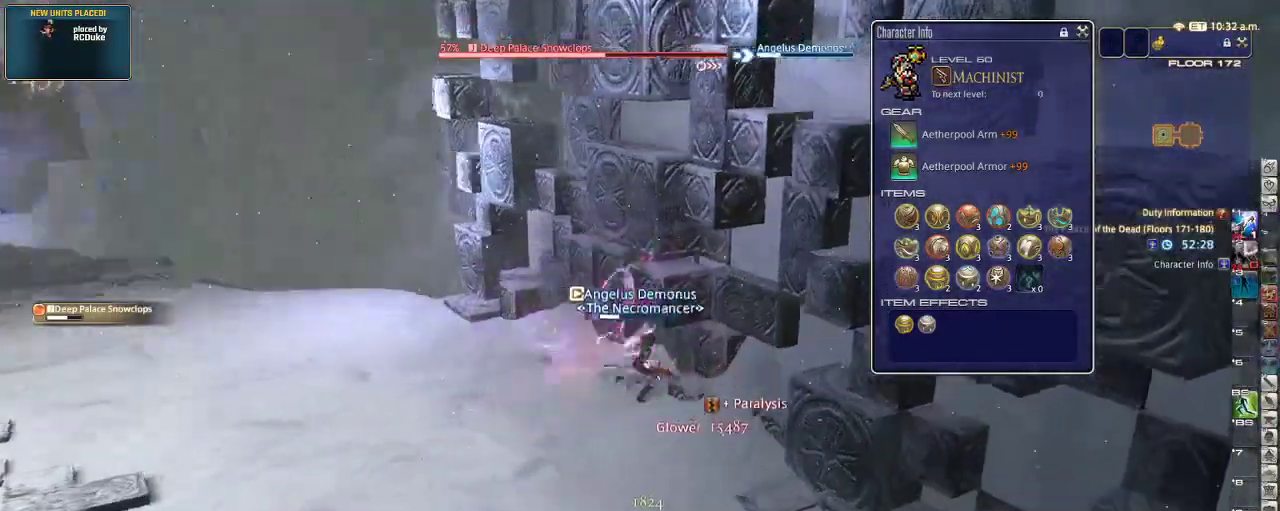
{"keys": ["s"], "events": [[33, "a", "down"], [33, "rbracket", "up"], [133, "d", "up"], [233, "a", "up"]]}
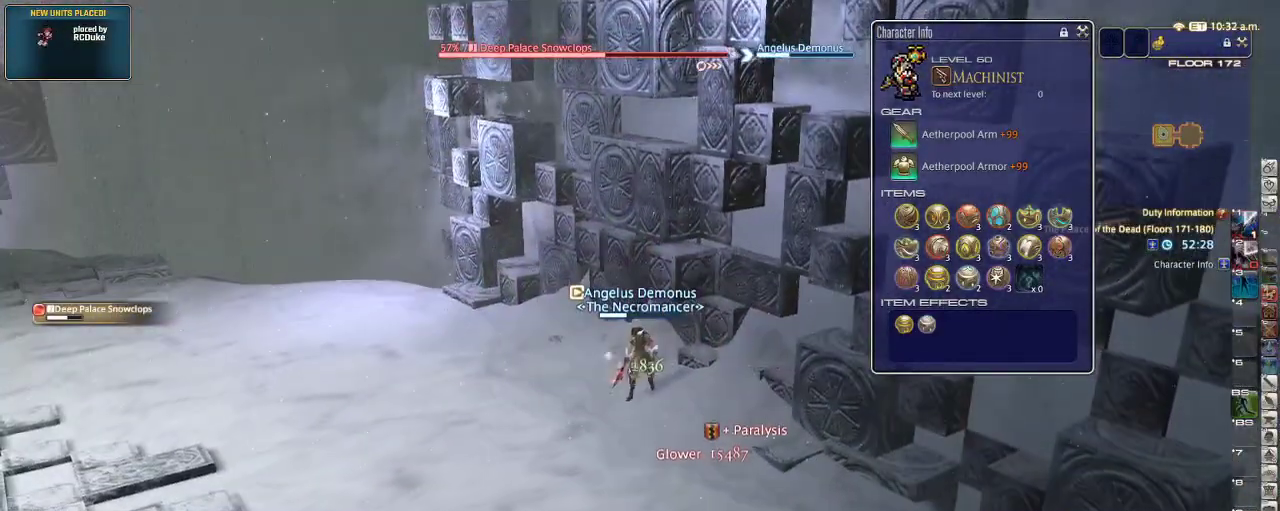
{"keys": ["4", "s"], "events": [[233, "p", "down"], [333, "4", "down"], [400, "4", "up"], [400, "p", "up"], [466, "4", "down"]]}
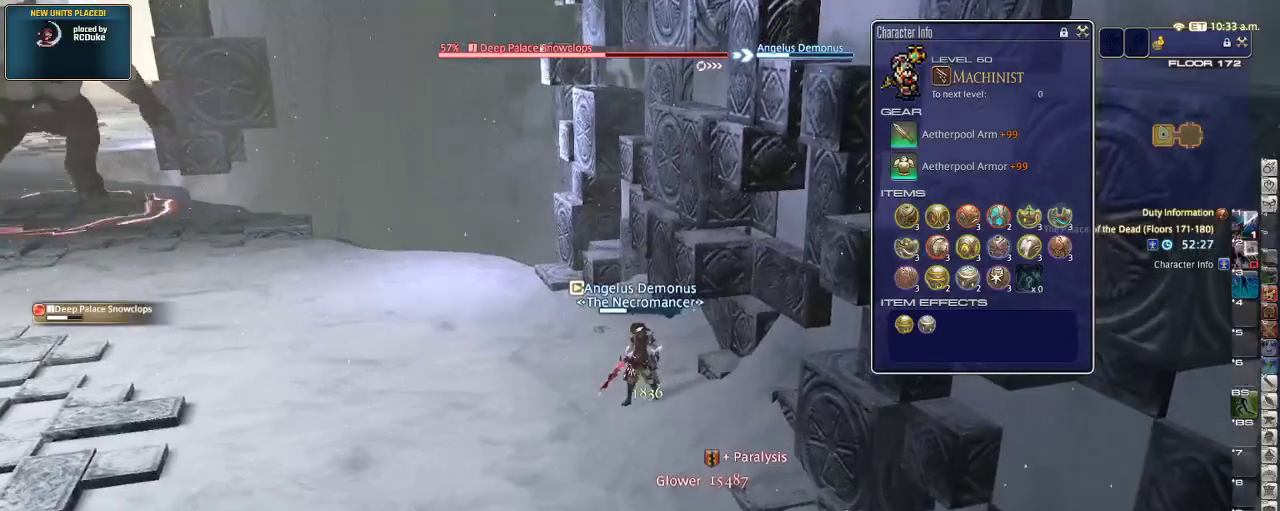
{"keys": ["4", "s"], "events": [[33, "4", "up"], [66, "4", "down"], [166, "4", "up"], [200, "4", "down"], [300, "4", "up"], [333, "4", "down"], [433, "4", "up"], [466, "4", "down"]]}
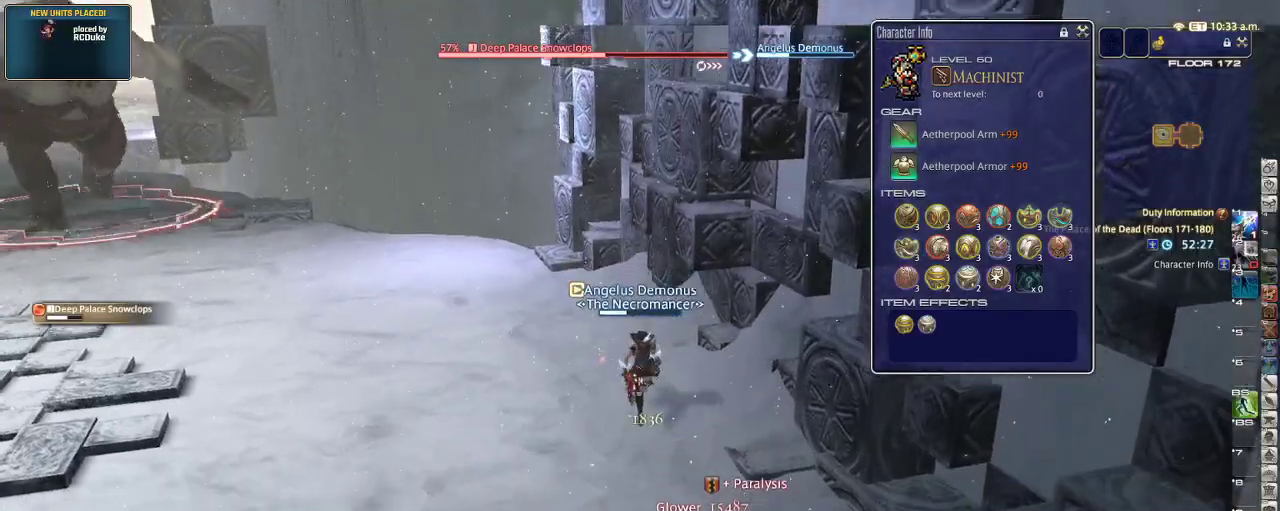
{"keys": ["4", "s"], "events": [[100, "4", "up"], [133, "4", "down"], [233, "4", "up"], [266, "4", "down"], [366, "4", "up"], [400, "4", "down"]]}
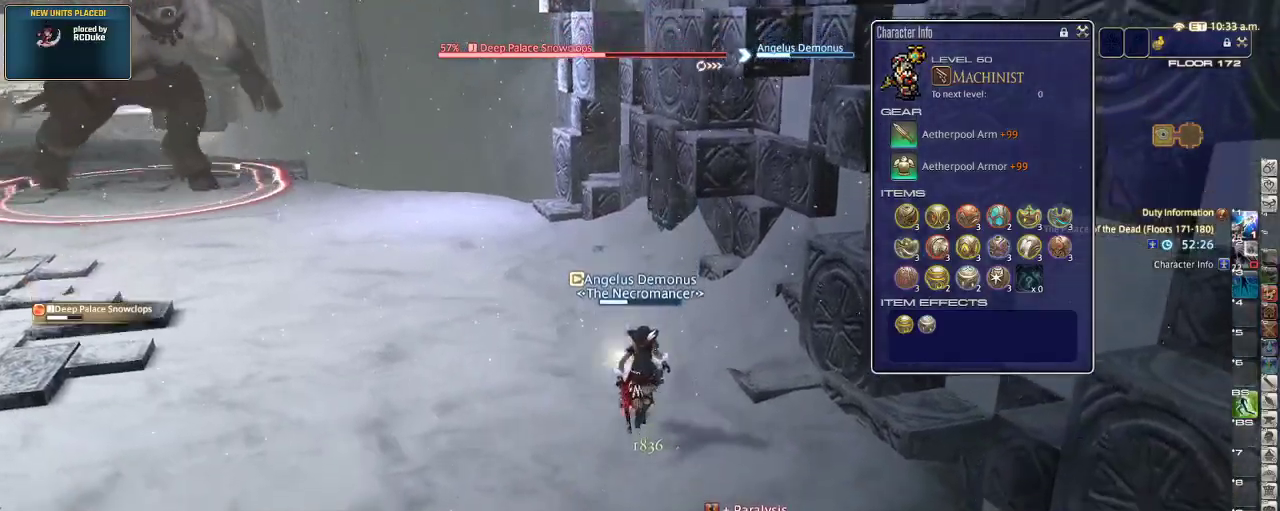
{"keys": ["a"], "events": [[33, "4", "up"], [33, "a", "down"], [33, "p", "down"], [133, "p", "up"], [200, "p", "down"], [266, "p", "up"], [400, "p", "down"], [400, "s", "up"], [466, "p", "up"]]}
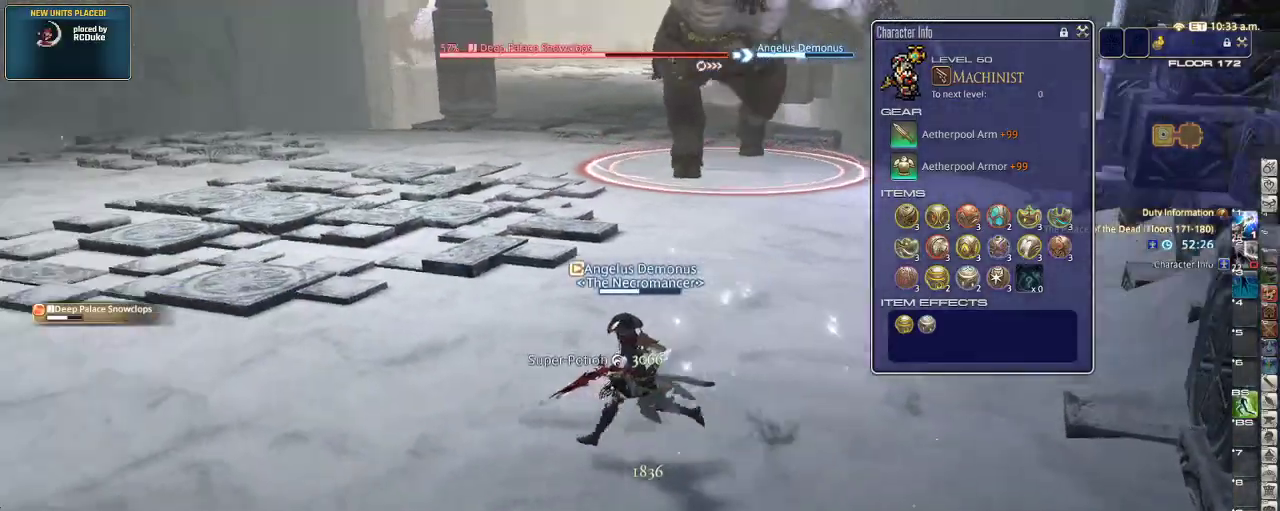
{"keys": ["a", "p", "space", "w"], "events": [[33, "p", "down"], [266, "w", "down"], [400, "p", "up"], [433, "space", "down"], [466, "p", "down"]]}
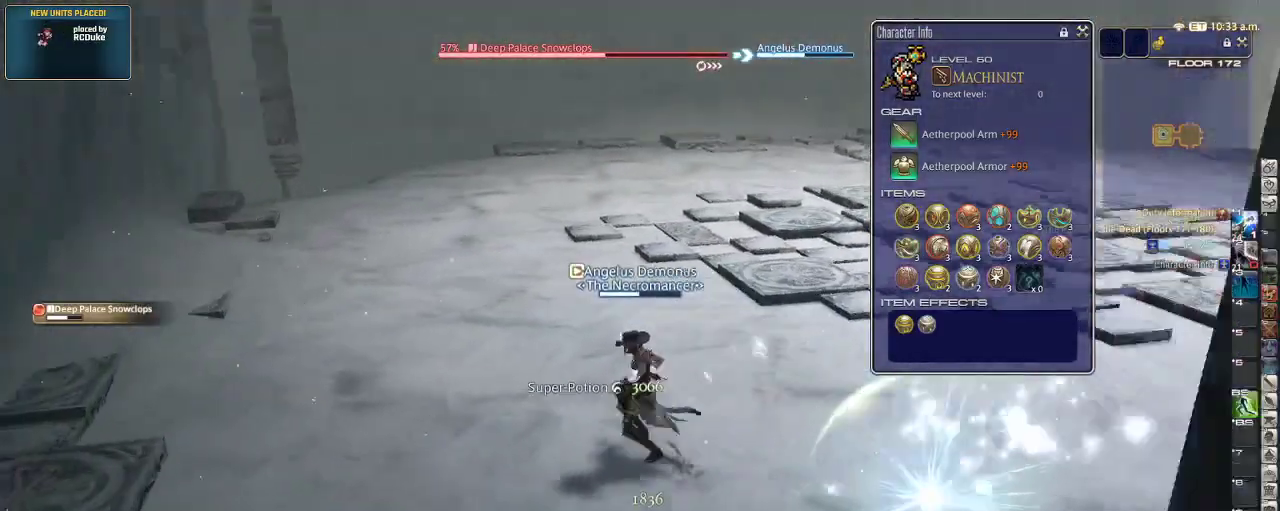
{"keys": ["w"], "events": [[100, "p", "up"], [100, "space", "up"], [133, "a", "up"], [300, "1", "down"], [333, "1", "up"], [433, "1", "down"], [500, "1", "up"]]}
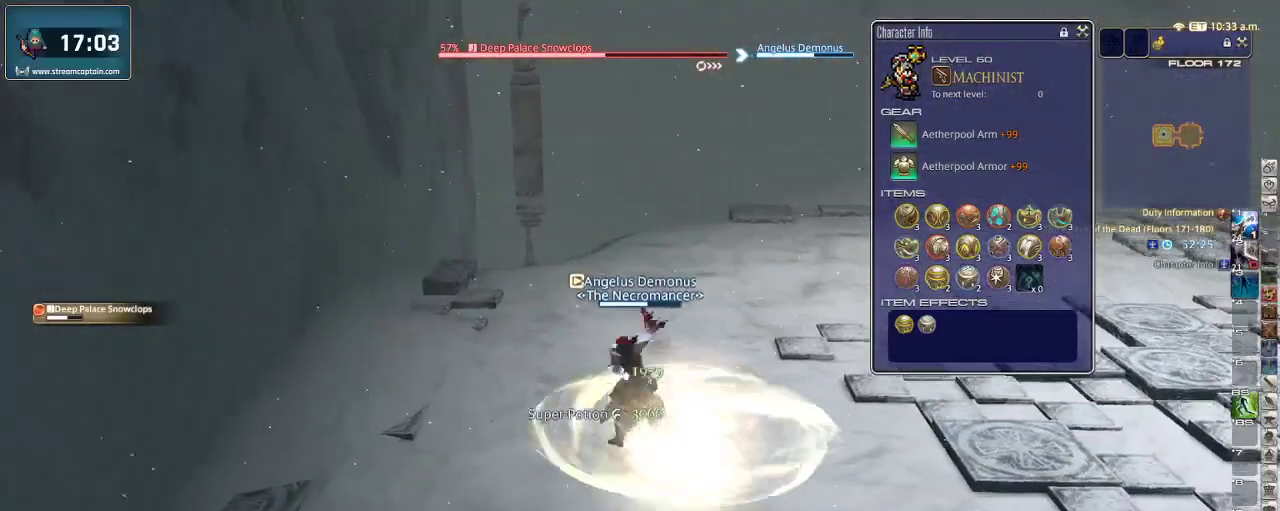
{"keys": ["a", "rbracket", "w"], "events": [[33, "1", "down"], [200, "rbracket", "down"], [266, "1", "up"], [266, "rbracket", "up"], [333, "rbracket", "down"], [366, "rbracket", "up"], [433, "a", "down"], [466, "rbracket", "down"]]}
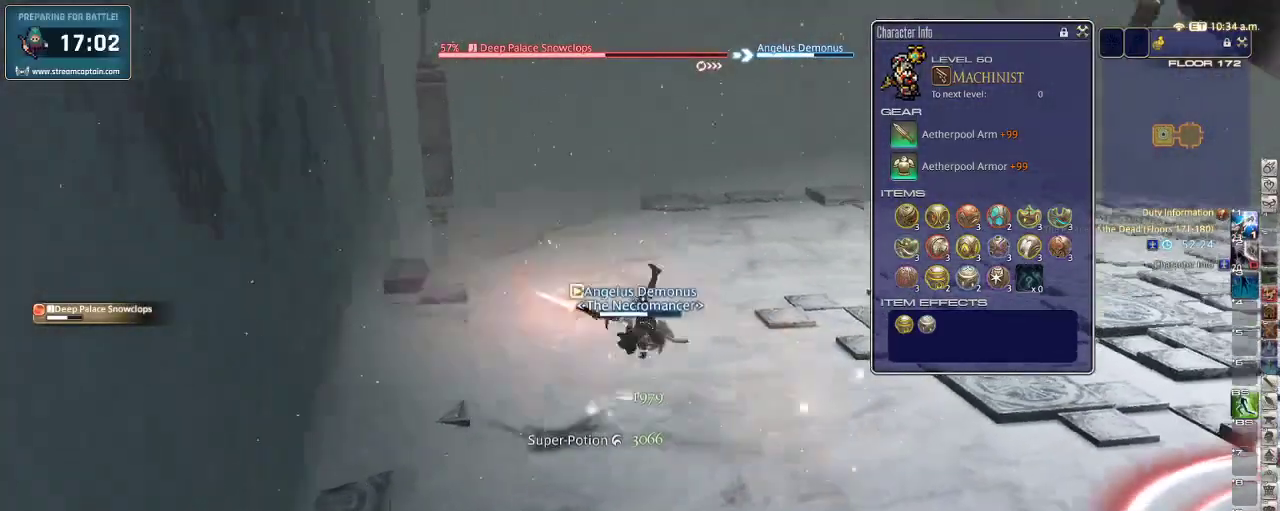
{"keys": ["w"], "events": [[66, "rbracket", "up"], [266, "a", "up"], [366, "lbracket", "down"], [466, "lbracket", "up"]]}
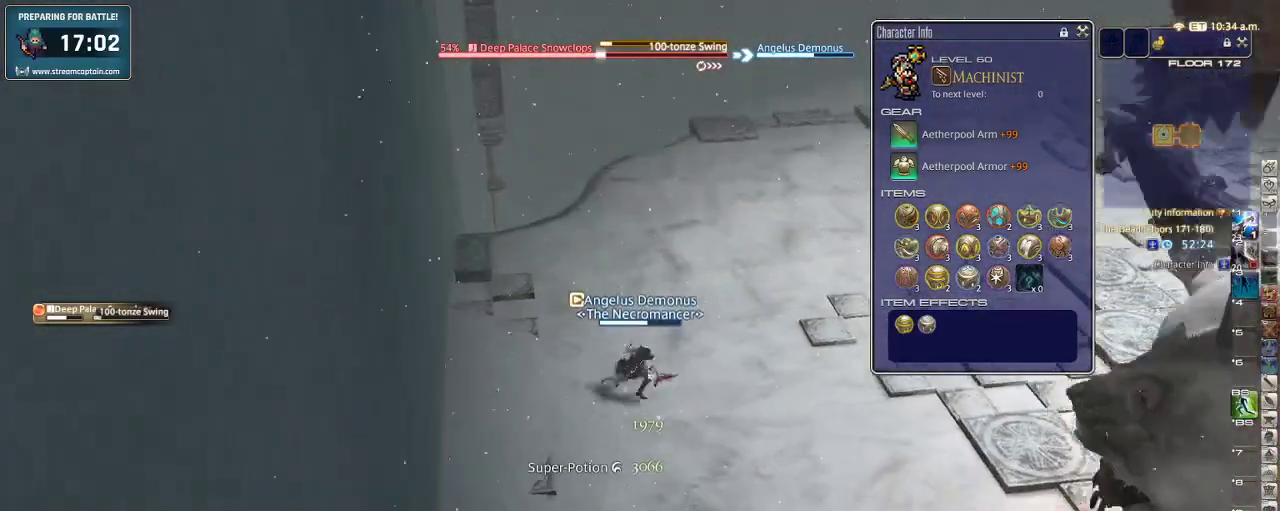
{"keys": ["shift_r", "w"], "events": [[133, "shift_r", "down"]]}
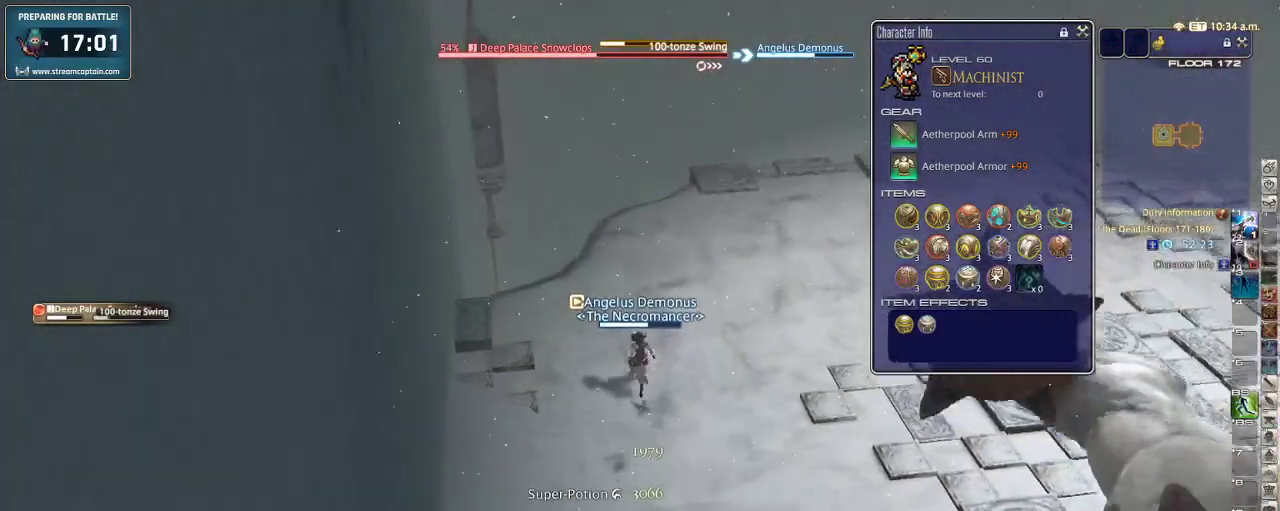
{"keys": ["shift_r", "w"], "events": [[100, "minus", "down"], [166, "minus", "up"], [200, "minus", "down"], [333, "minus", "up"], [366, "minus", "down"], [466, "minus", "up"]]}
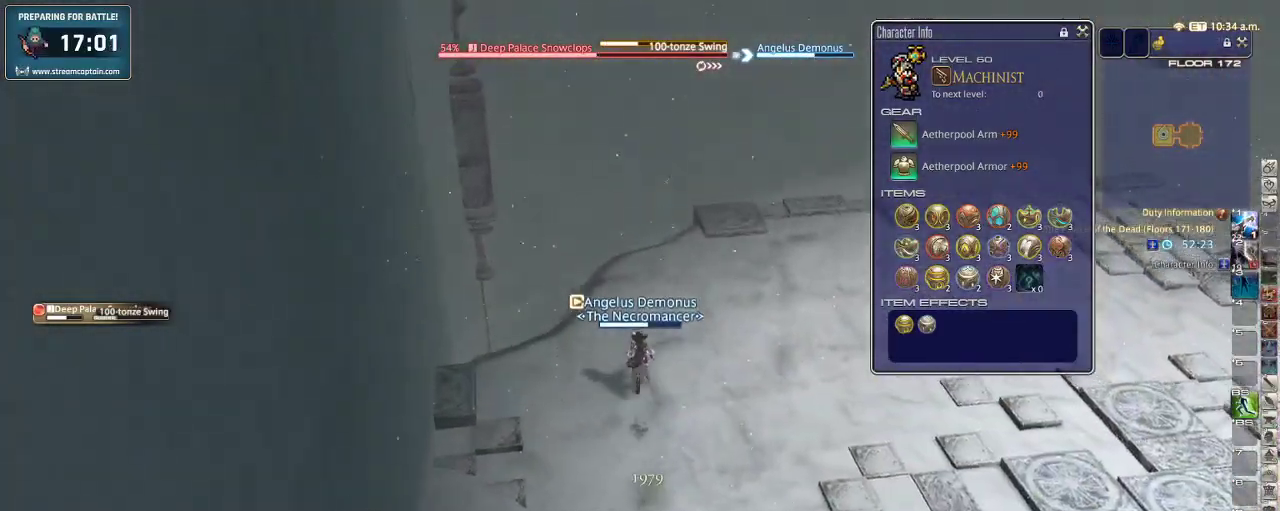
{"keys": ["w"], "events": [[66, "minus", "down"], [133, "minus", "up"], [200, "minus", "down"], [300, "minus", "up"], [366, "minus", "down"], [500, "minus", "up"], [500, "shift_r", "up"]]}